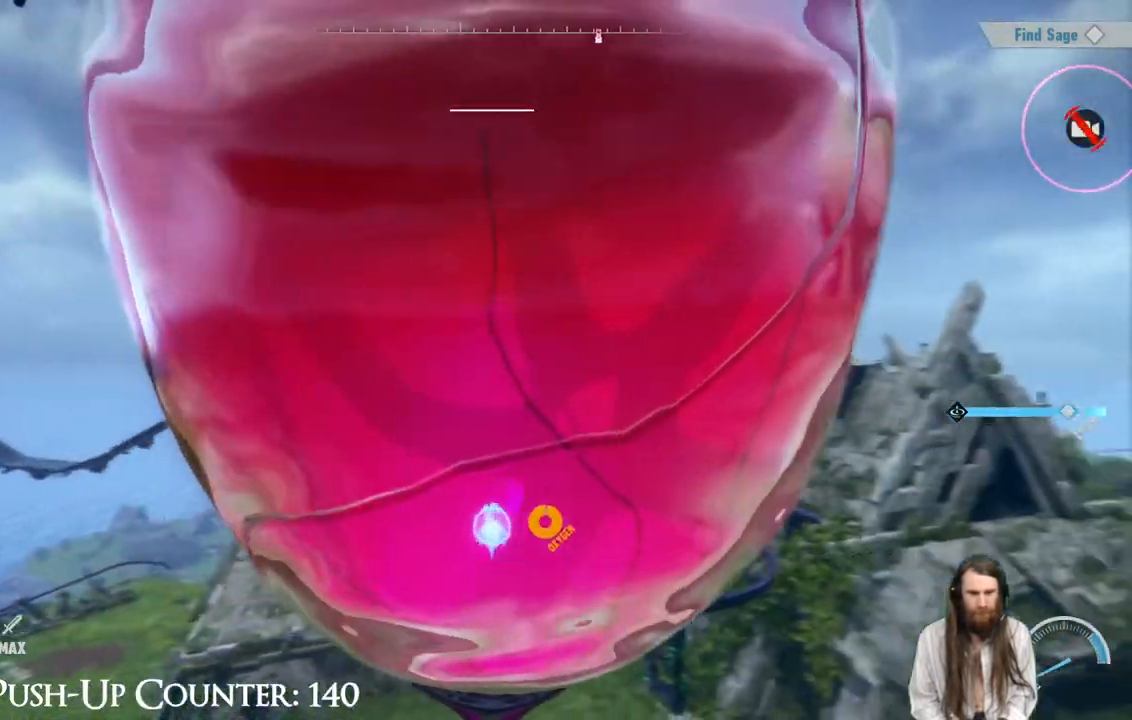
Gameplay with a controller (Xbox layout); each line is a JSON object with the inputs held at the frame after it. "events" lists button and stick changes between this image and that frame as [ms after this image, input, new state], when the widget could be followed in between. Not read: L3 R1.
{"buttons": ["B"], "left_stick": "center", "right_stick": "center", "events": [[183, "A", "up"], [200, "B", "down"]]}
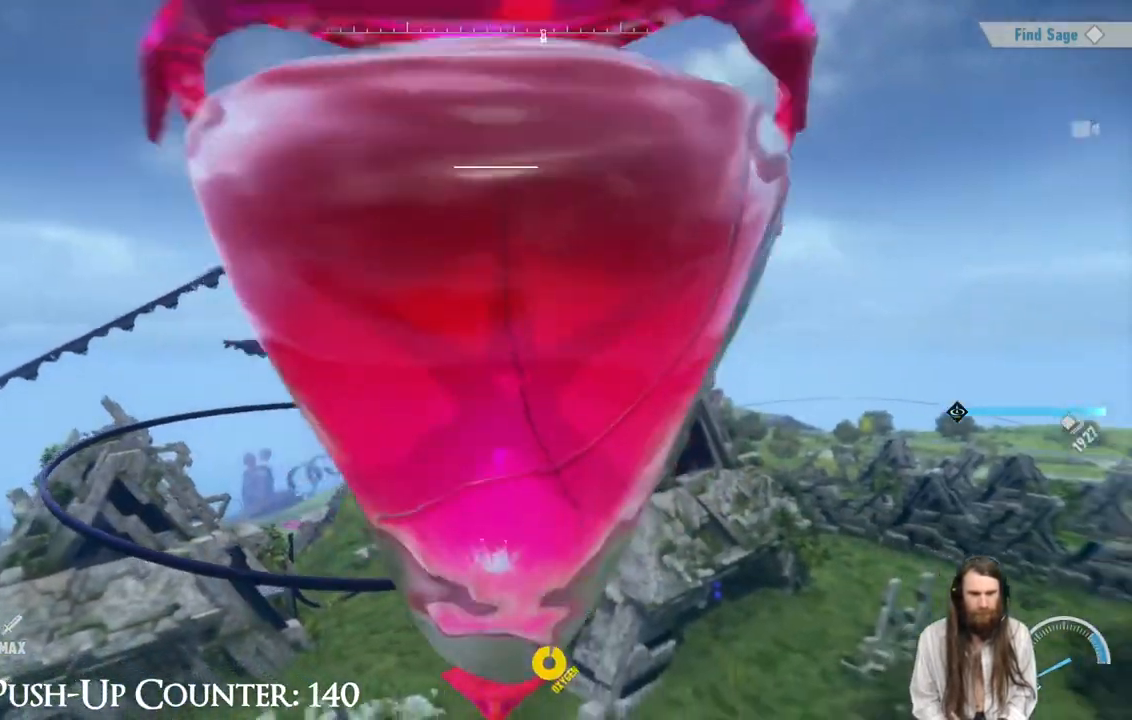
{"buttons": [], "left_stick": "center", "right_stick": "center", "events": [[217, "B", "up"]]}
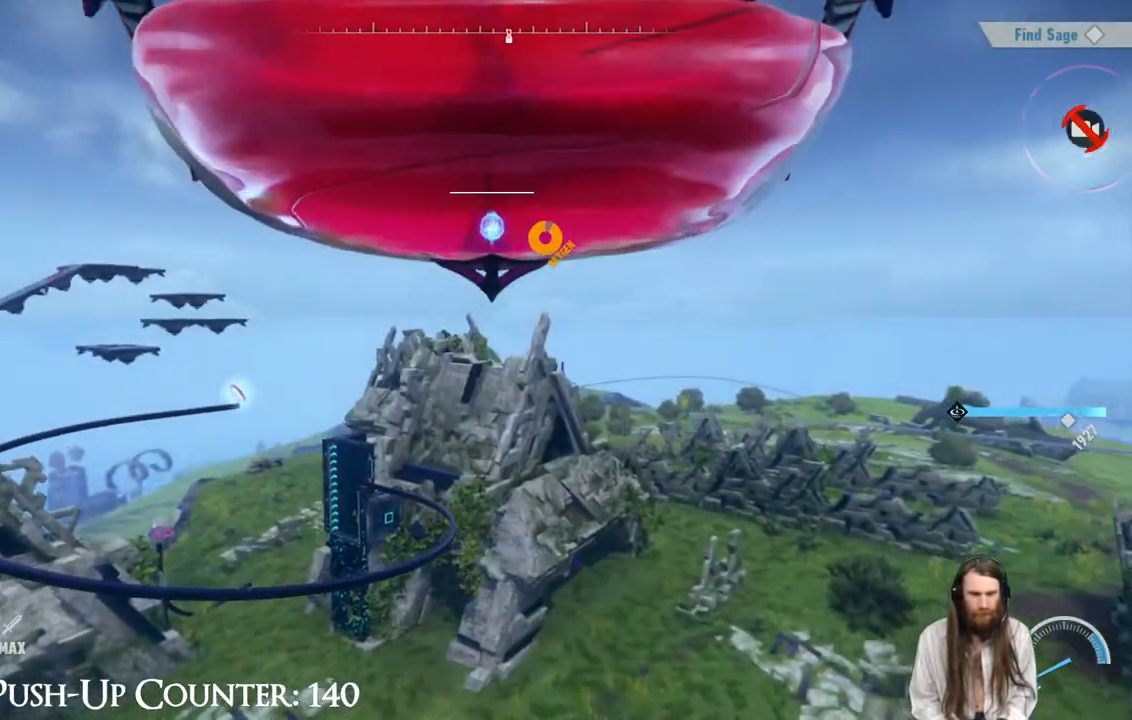
{"buttons": ["B"], "left_stick": "center", "right_stick": "center", "events": [[50, "A", "down"], [350, "A", "up"], [350, "B", "down"]]}
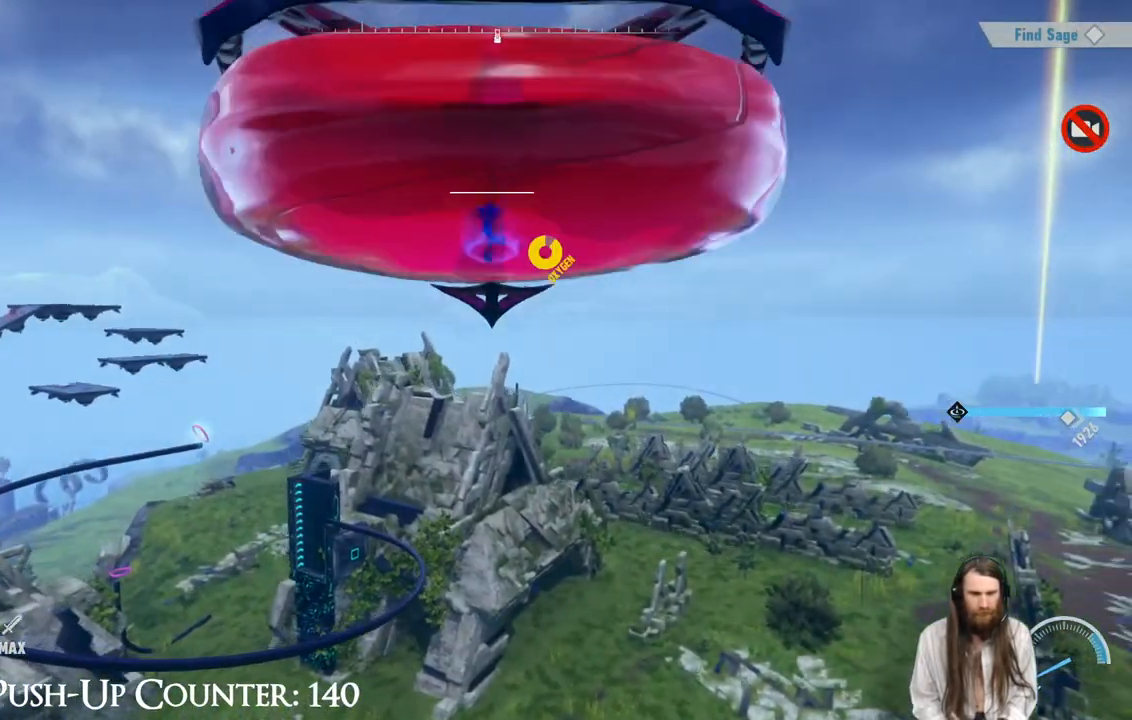
{"buttons": ["B"], "left_stick": "center", "right_stick": "center", "events": []}
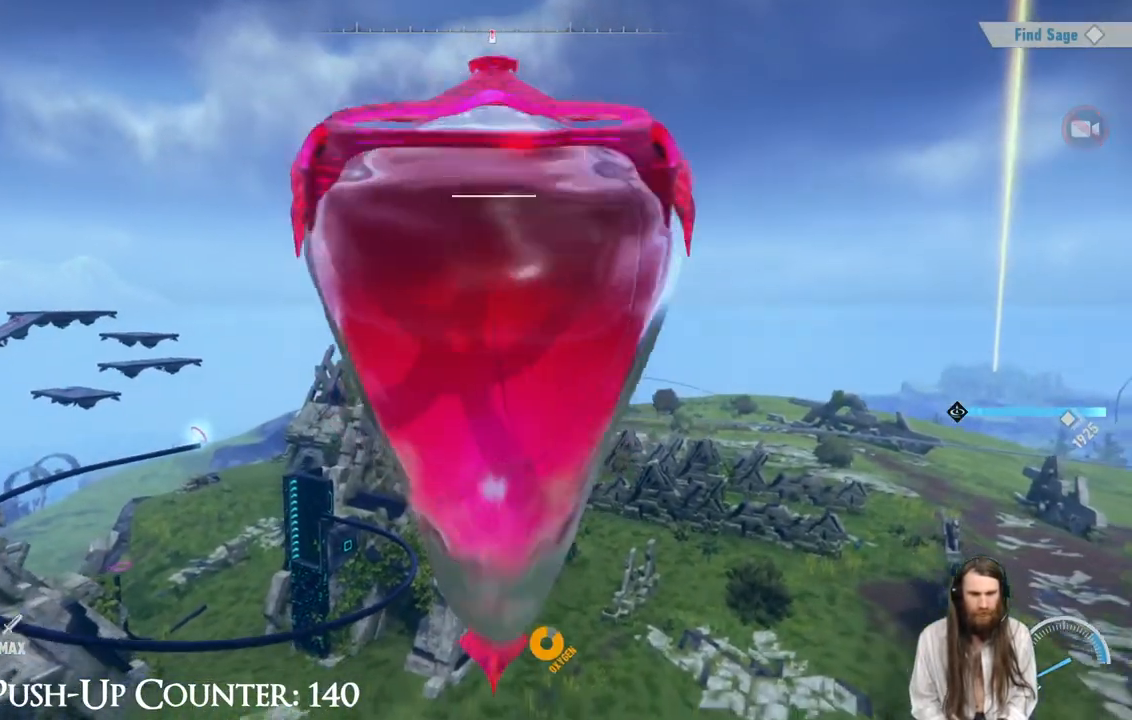
{"buttons": [], "left_stick": "center", "right_stick": "center", "events": [[167, "B", "up"]]}
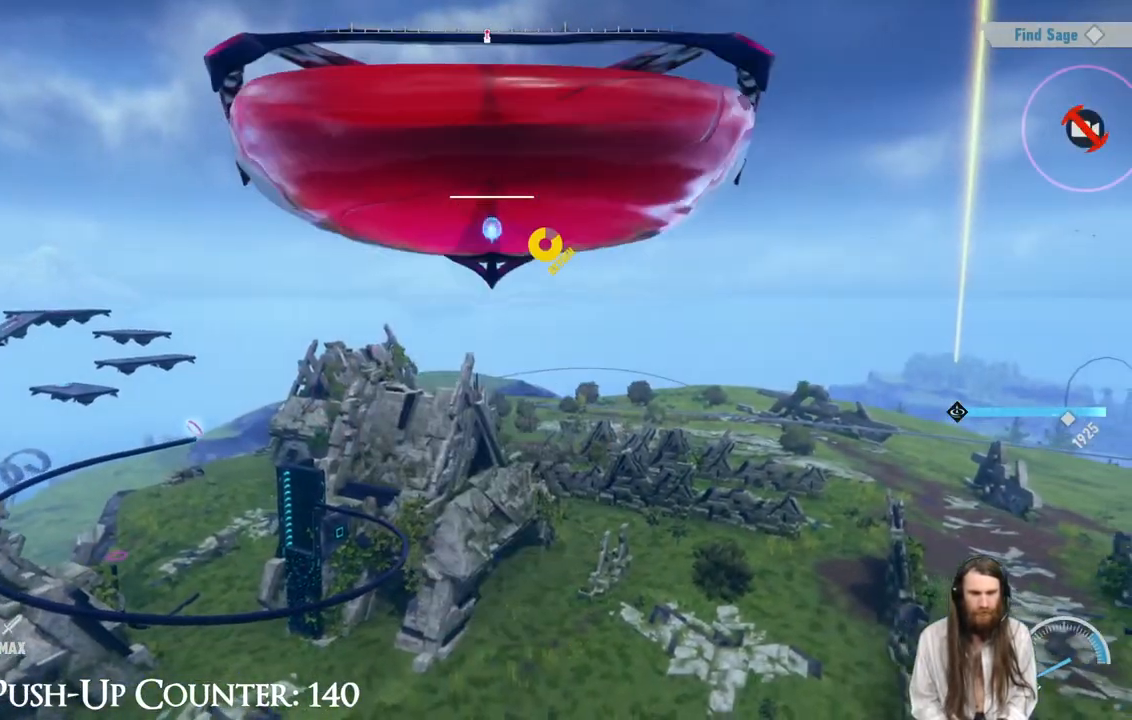
{"buttons": ["B"], "left_stick": "center", "right_stick": "center", "events": [[17, "A", "down"], [200, "B", "down"], [233, "A", "up"]]}
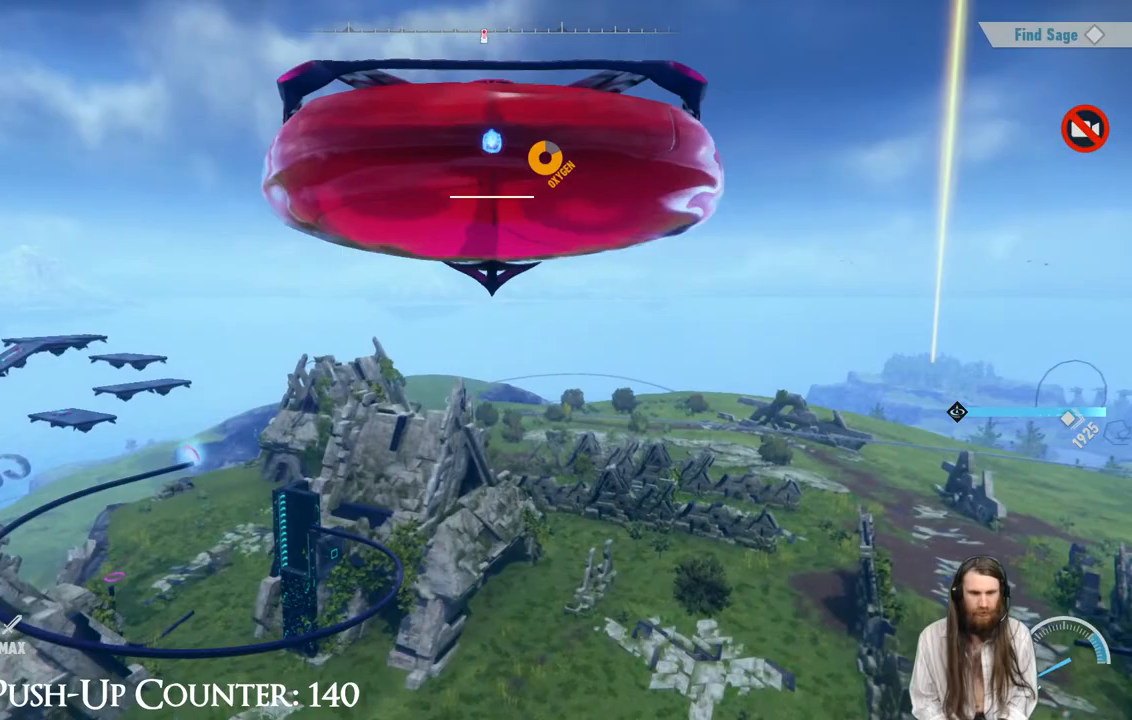
{"buttons": ["B"], "left_stick": "center", "right_stick": "center", "events": [[117, "B", "up"], [167, "B", "down"]]}
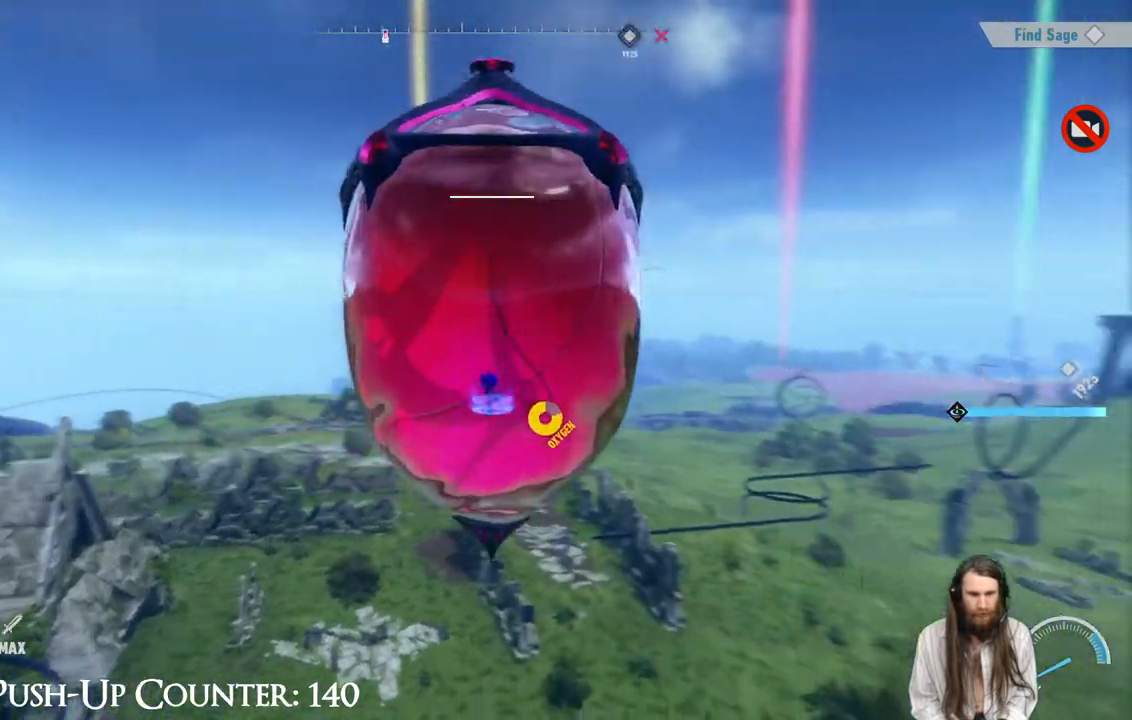
{"buttons": ["B"], "left_stick": "center", "right_stick": "center", "events": []}
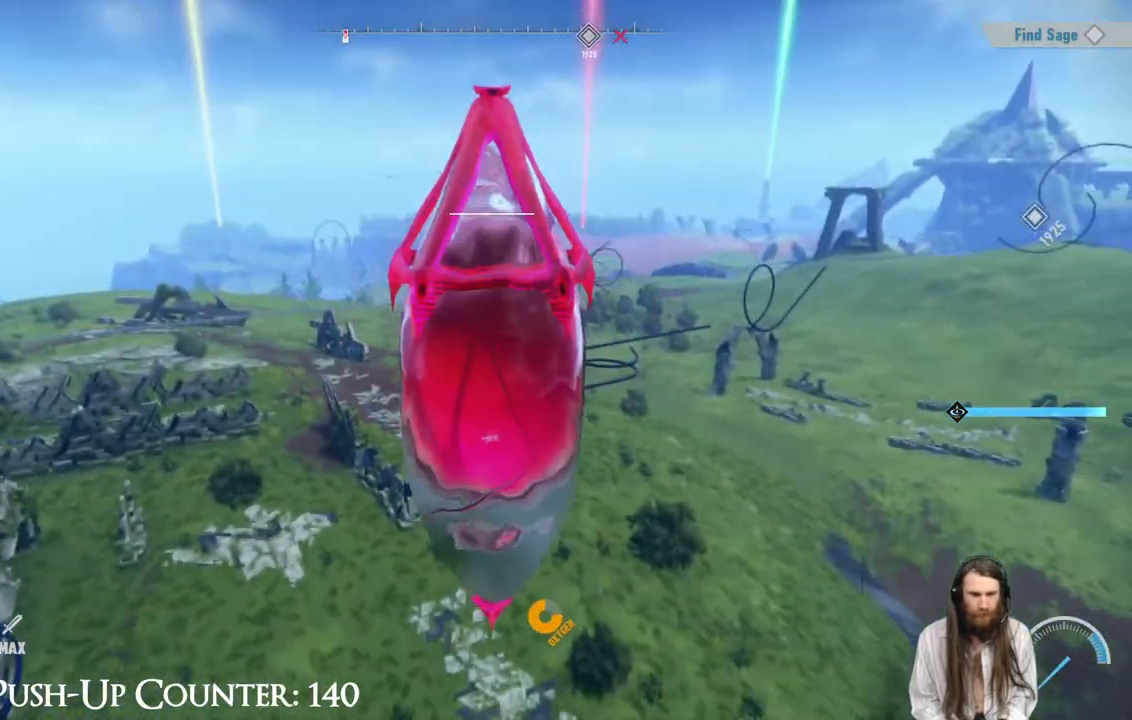
{"buttons": ["B"], "left_stick": "center", "right_stick": "center", "events": []}
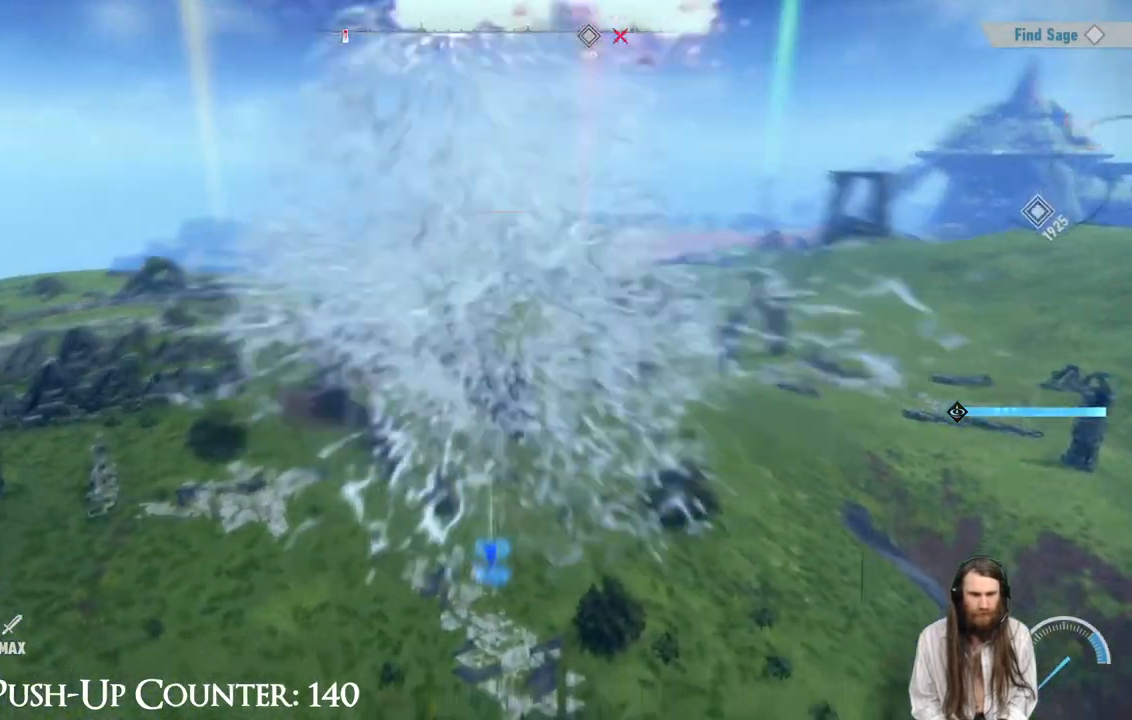
{"buttons": [], "left_stick": "center", "right_stick": "center", "events": [[117, "B", "up"]]}
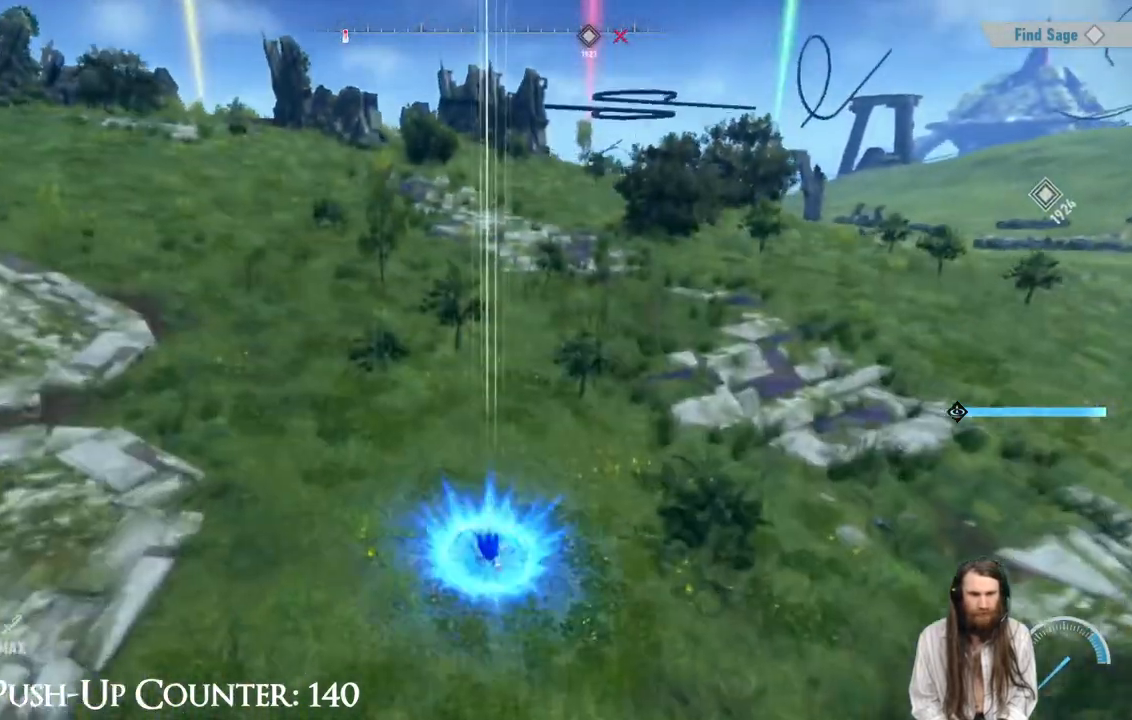
{"buttons": [], "left_stick": "center", "right_stick": "up", "events": [[433, "right_stick", "up"]]}
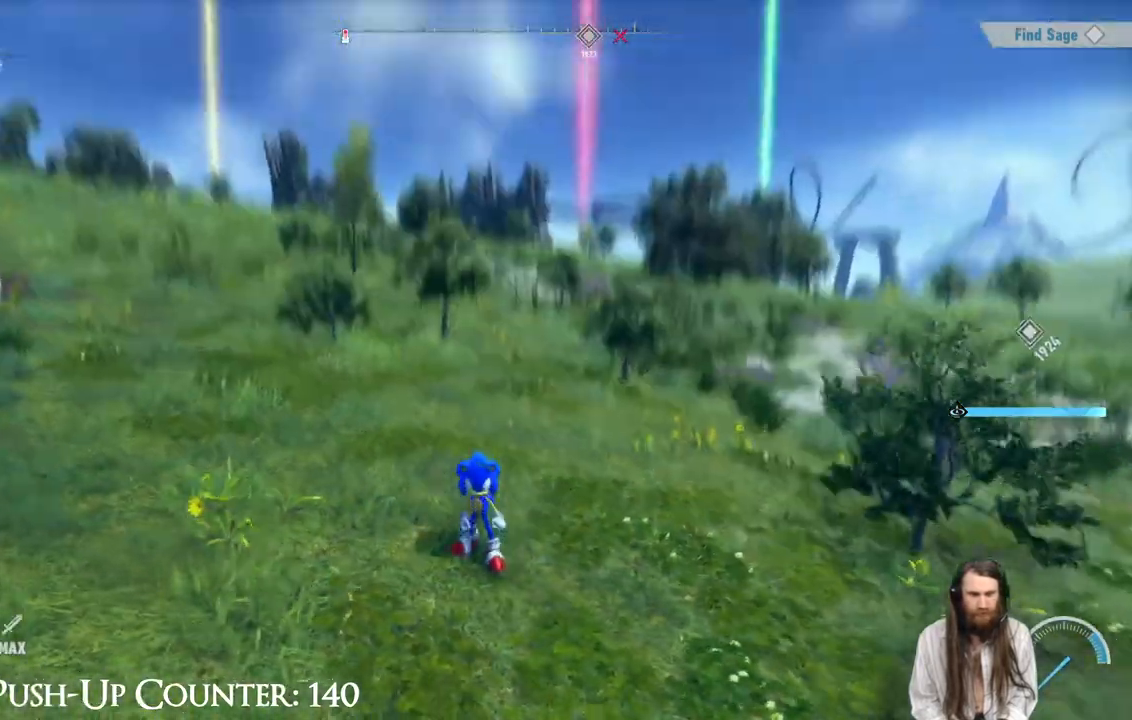
{"buttons": [], "left_stick": "center", "right_stick": "up", "events": []}
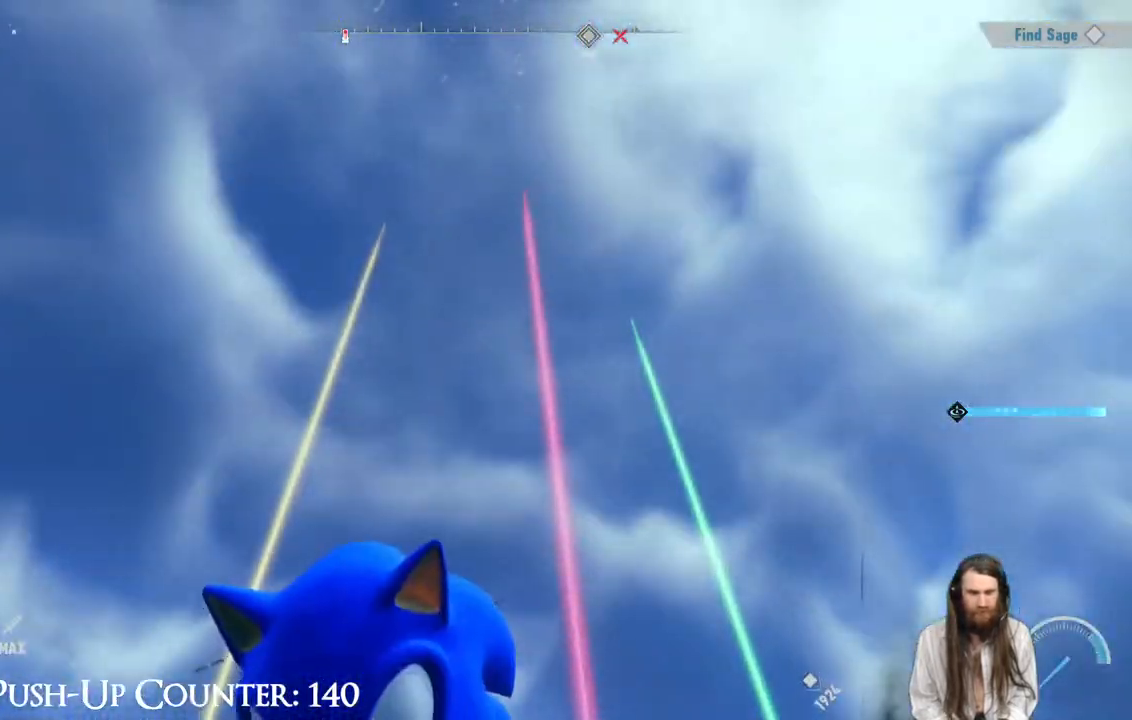
{"buttons": [], "left_stick": "center", "right_stick": "up", "events": []}
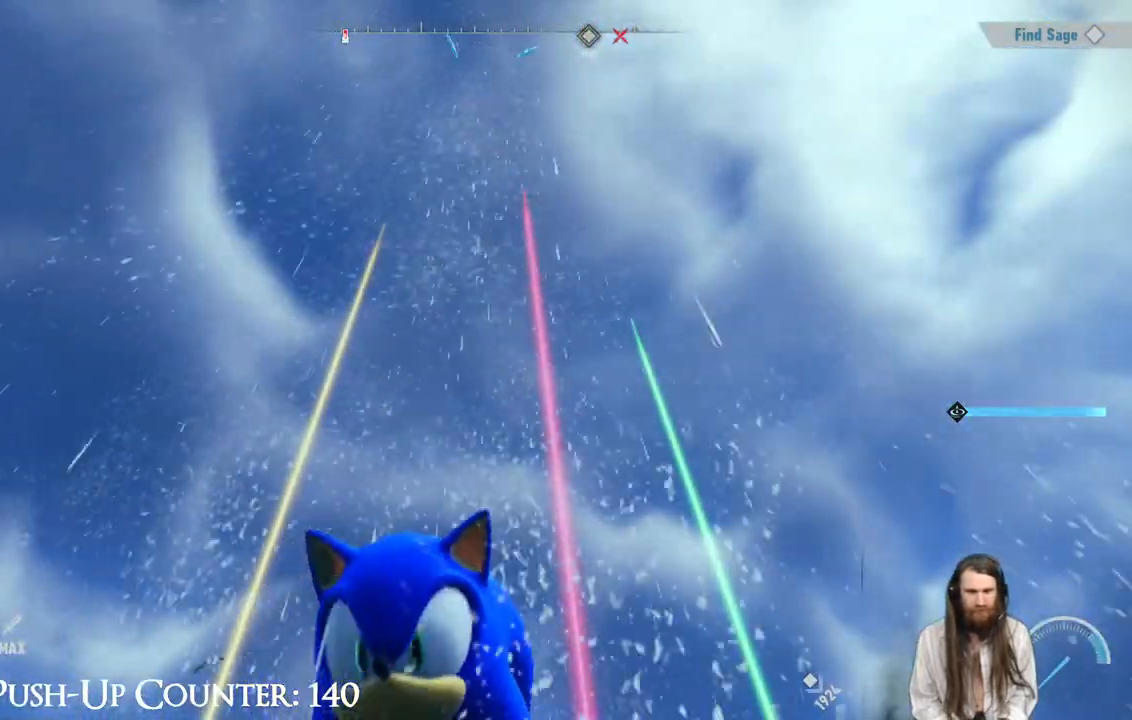
{"buttons": [], "left_stick": "center", "right_stick": "center", "events": [[500, "right_stick", "center"]]}
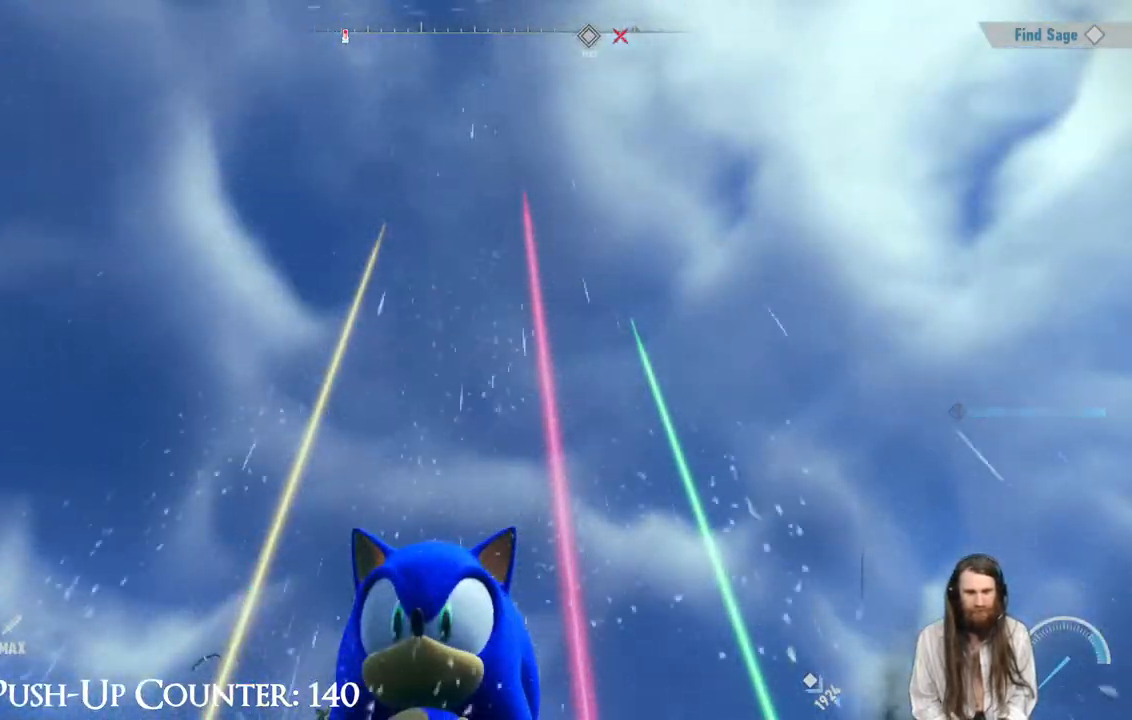
{"buttons": [], "left_stick": "center", "right_stick": "down", "events": [[217, "right_stick", "down"]]}
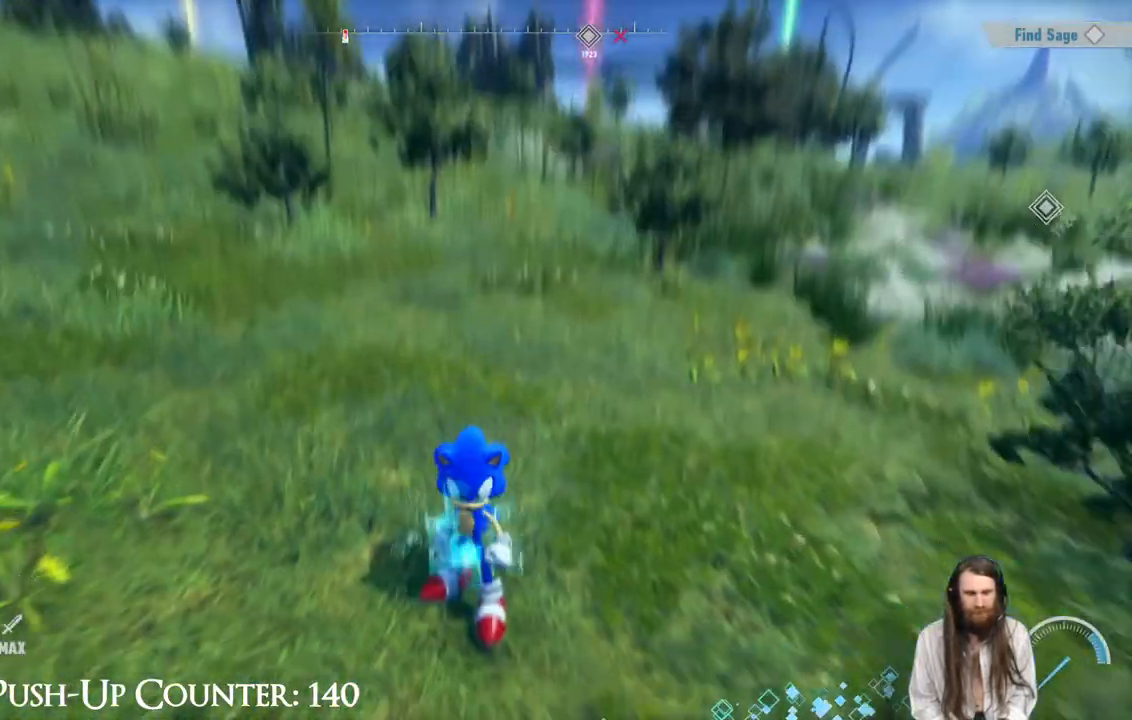
{"buttons": [], "left_stick": "up", "right_stick": "center", "events": [[33, "right_stick", "center"], [317, "left_stick", "up-left"], [333, "right_stick", "up"], [450, "right_stick", "center"], [500, "left_stick", "up"]]}
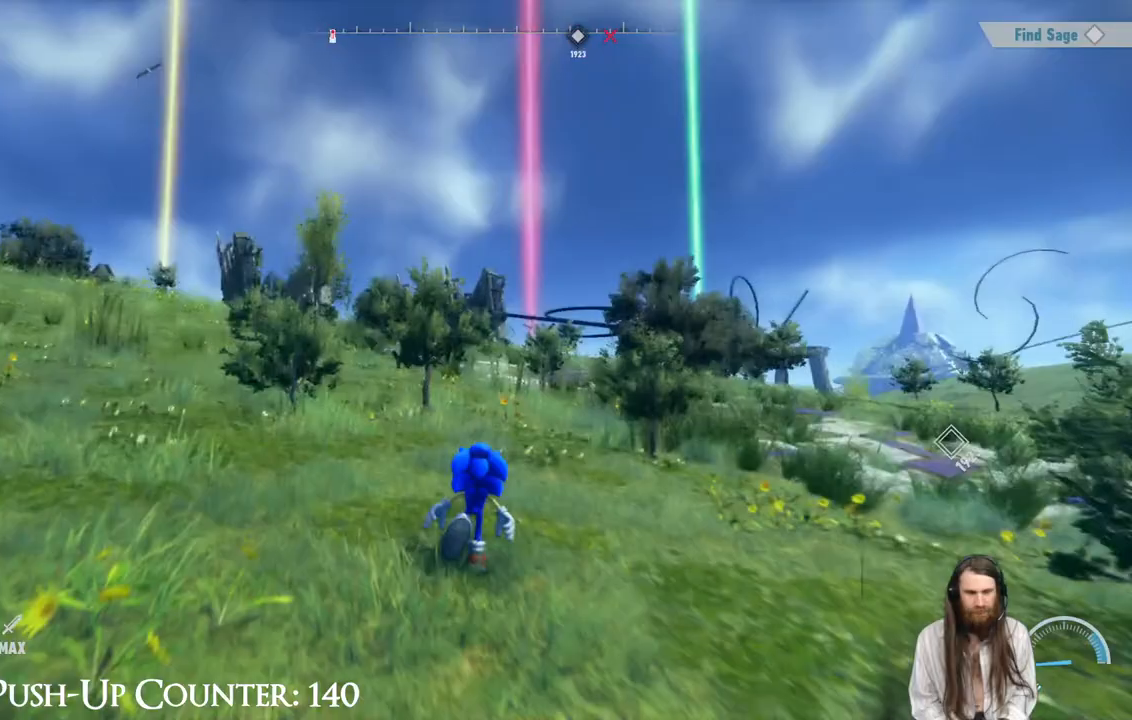
{"buttons": [], "left_stick": "up", "right_stick": "center", "events": [[217, "R2", "down"], [367, "R2", "up"]]}
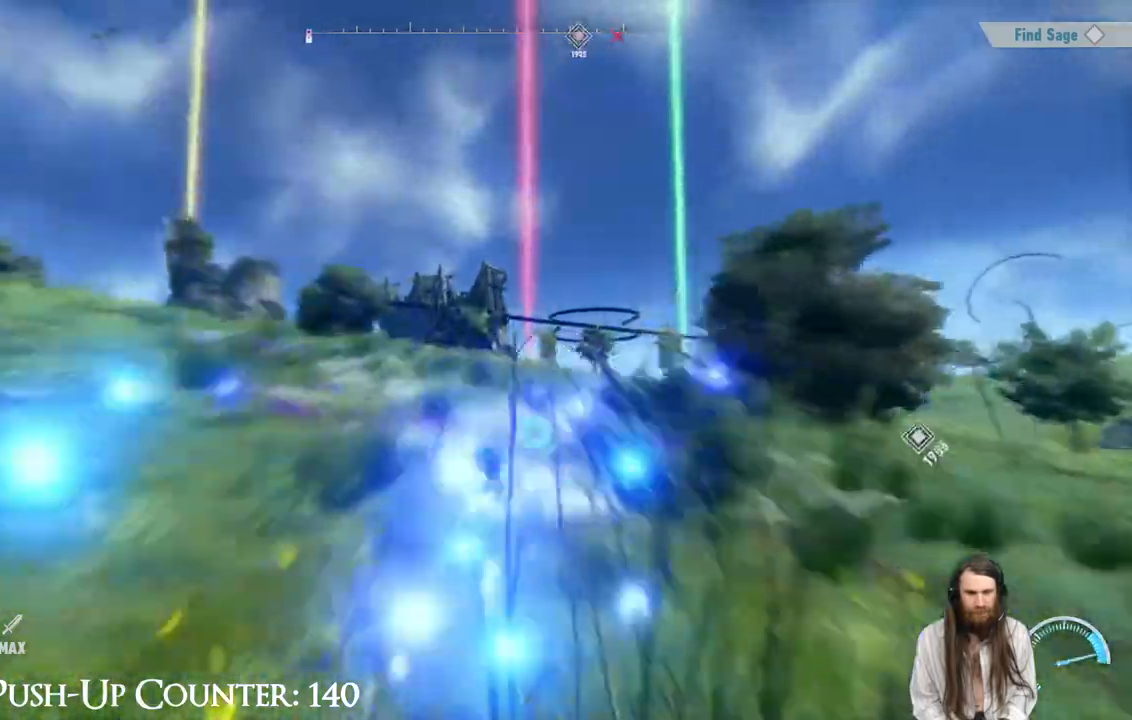
{"buttons": ["R2"], "left_stick": "up", "right_stick": "center", "events": [[483, "R2", "down"]]}
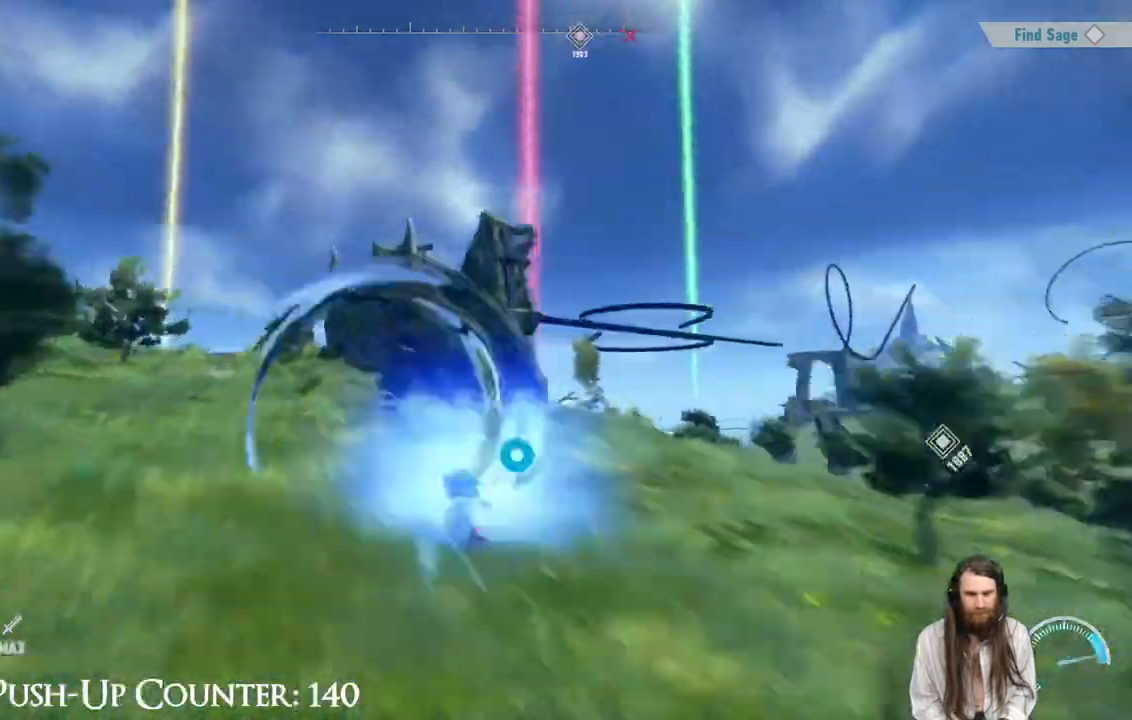
{"buttons": [], "left_stick": "center", "right_stick": "left", "events": [[83, "R2", "up"], [167, "left_stick", "center"], [417, "right_stick", "left"]]}
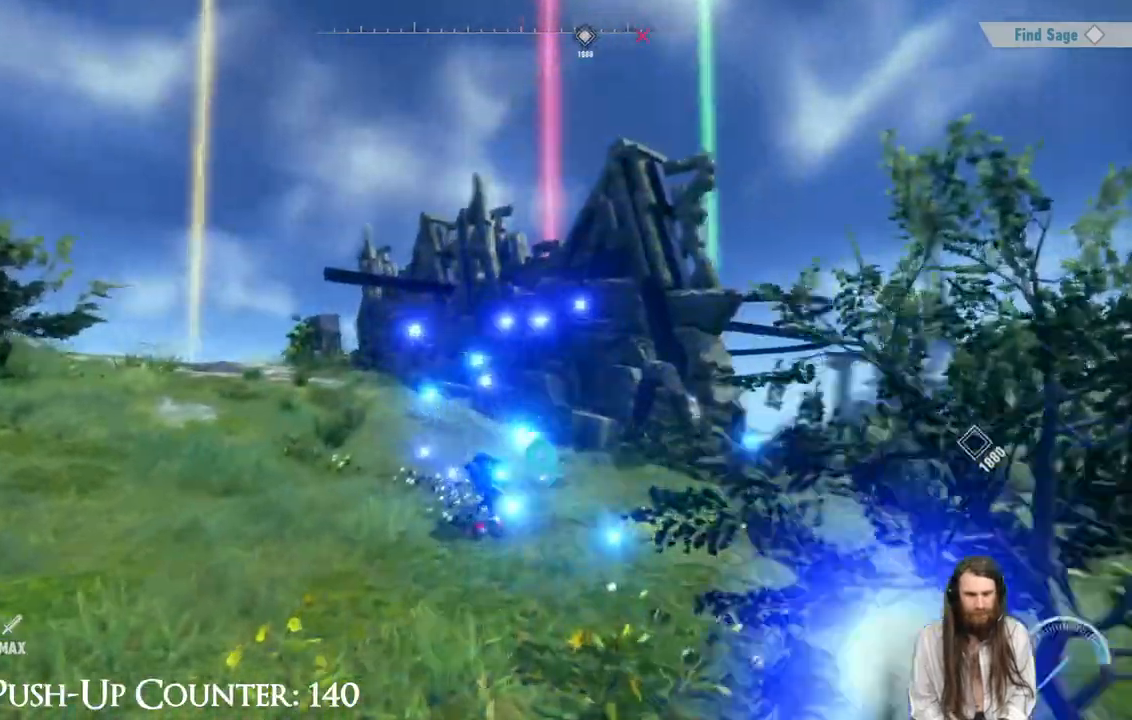
{"buttons": [], "left_stick": "up", "right_stick": "center", "events": [[50, "left_stick", "up"], [300, "right_stick", "center"]]}
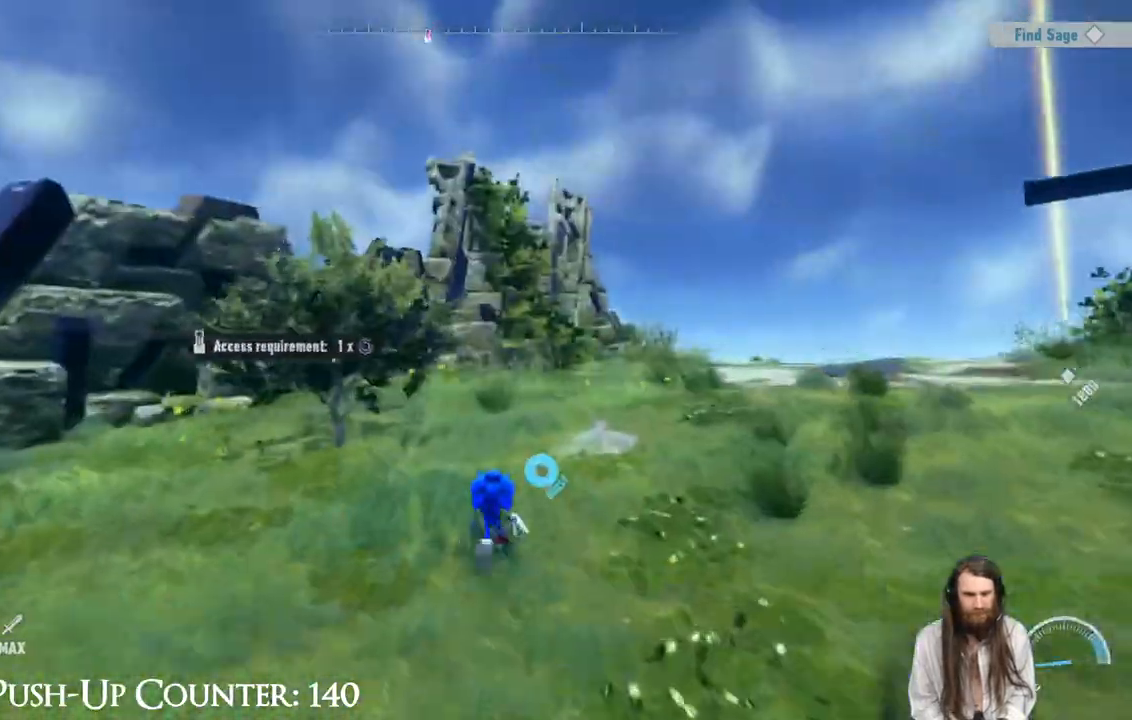
{"buttons": [], "left_stick": "up", "right_stick": "center", "events": []}
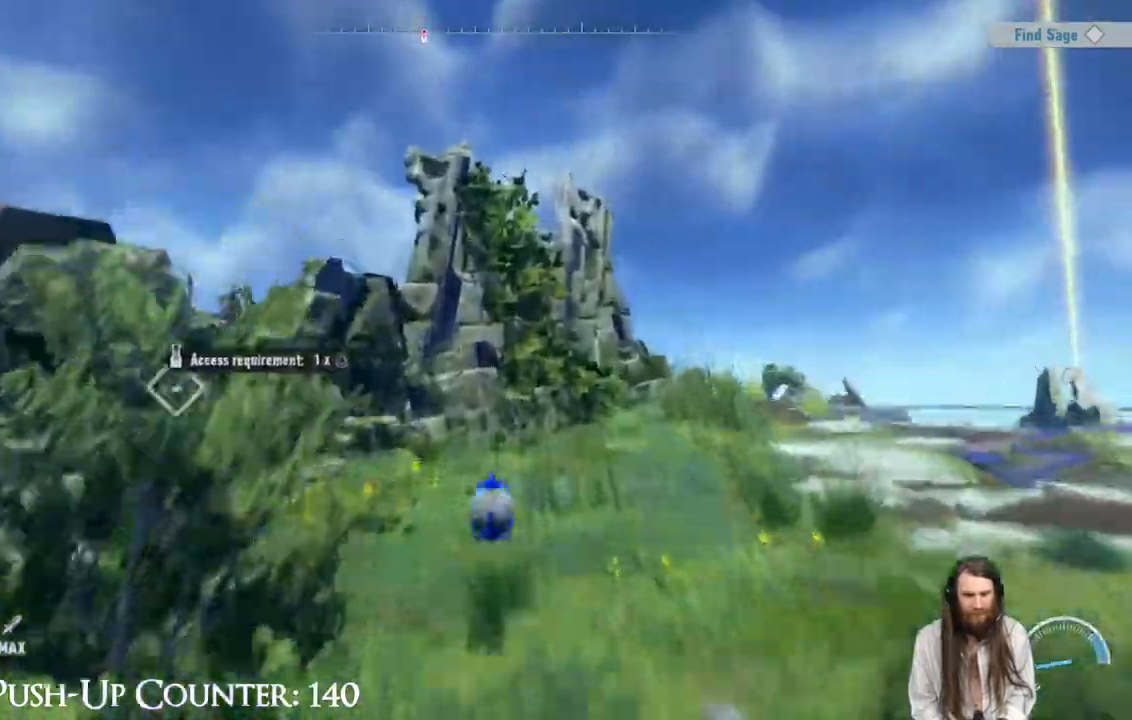
{"buttons": [], "left_stick": "up-left", "right_stick": "center", "events": [[150, "left_stick", "up-left"]]}
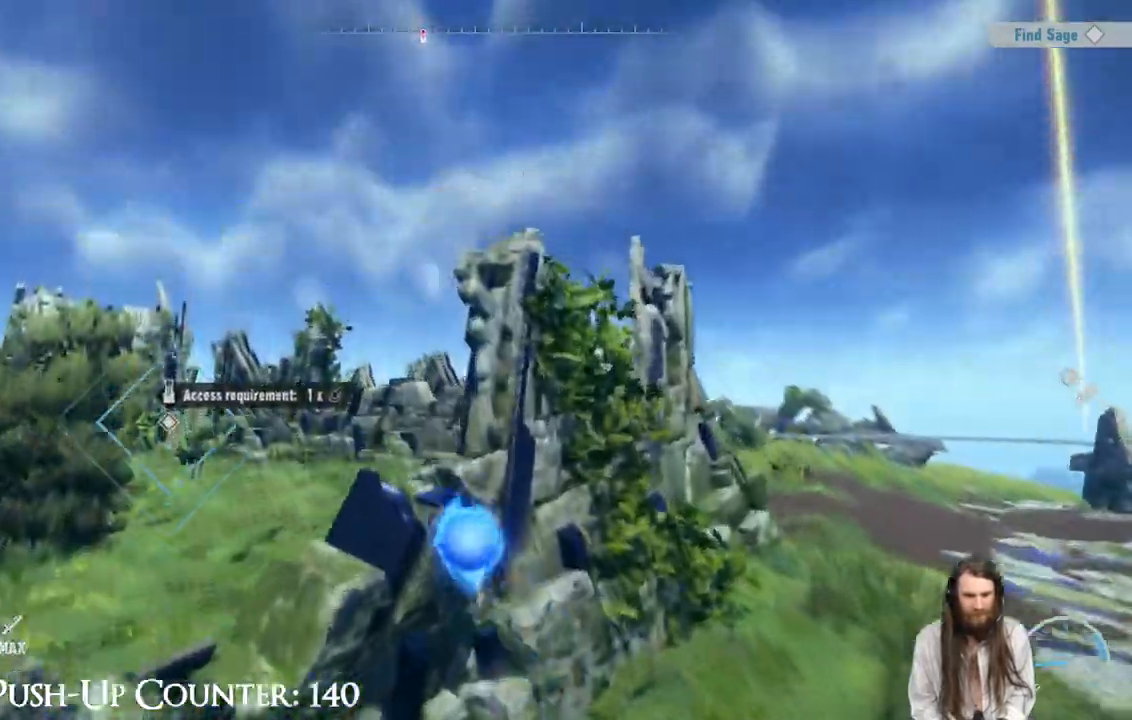
{"buttons": [], "left_stick": "up", "right_stick": "left", "events": [[183, "R2", "down"], [300, "R2", "up"], [417, "right_stick", "left"], [450, "left_stick", "up"]]}
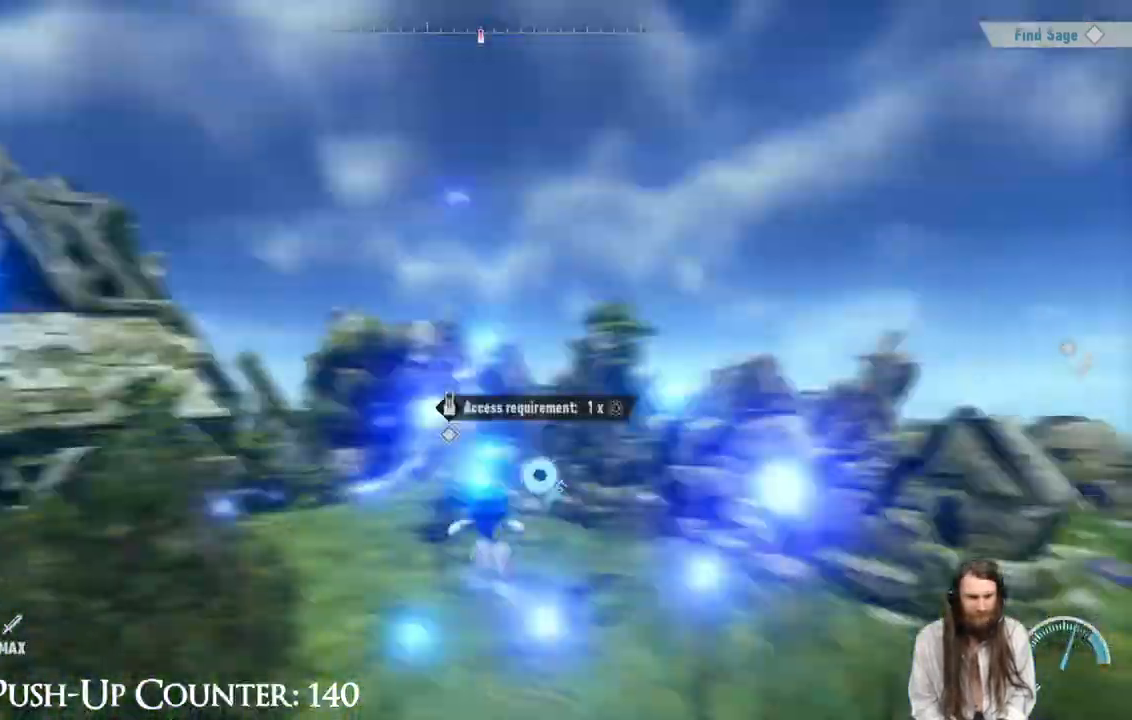
{"buttons": [], "left_stick": "up", "right_stick": "right", "events": [[67, "left_stick", "up-right"], [217, "right_stick", "center"], [300, "left_stick", "up"], [450, "right_stick", "right"]]}
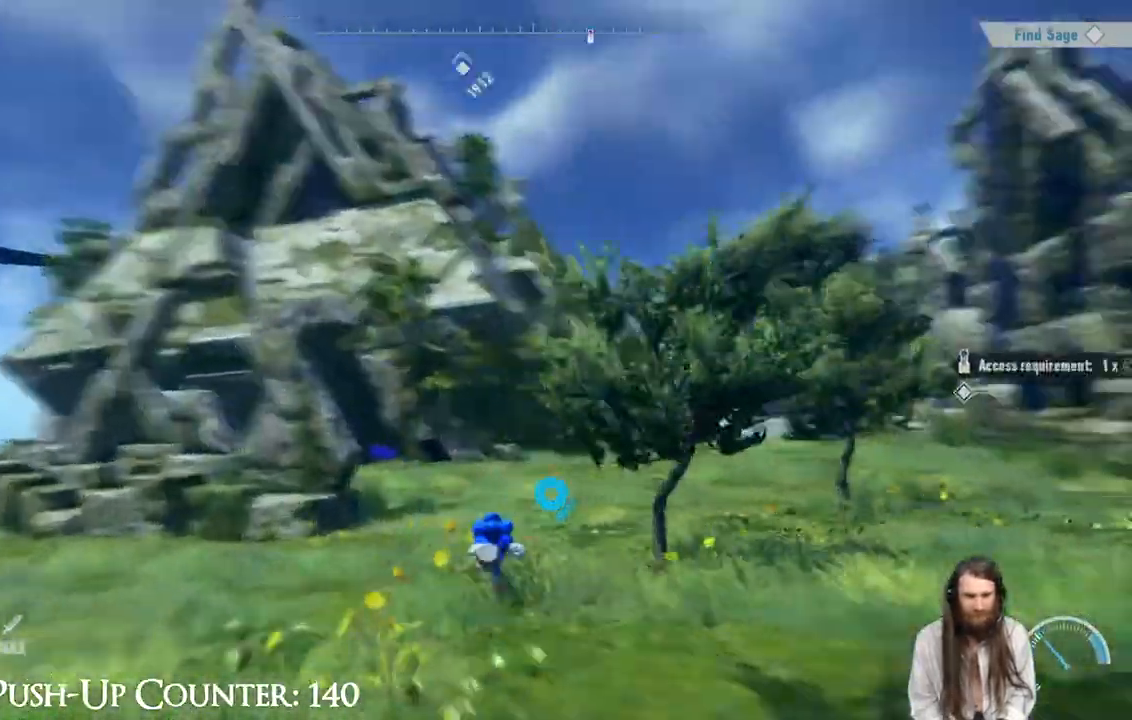
{"buttons": ["A"], "left_stick": "down-right", "right_stick": "center", "events": [[83, "right_stick", "center"], [183, "R2", "down"], [300, "left_stick", "right"], [333, "R2", "up"], [433, "left_stick", "down-right"], [483, "A", "down"]]}
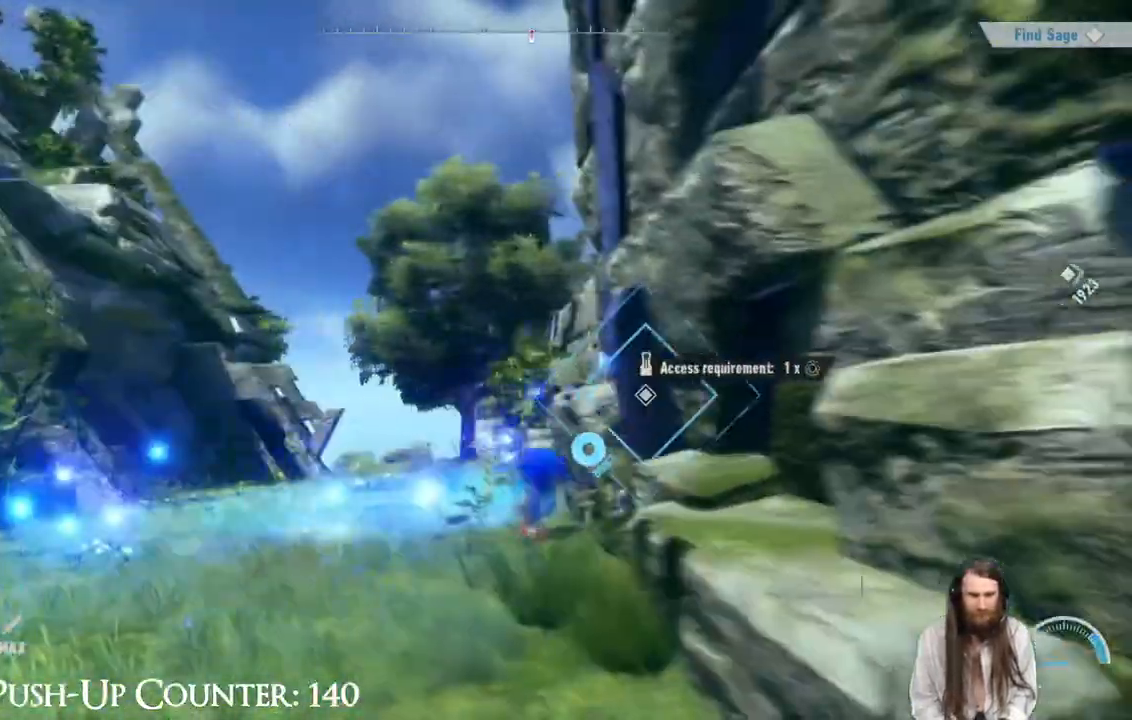
{"buttons": [], "left_stick": "down-left", "right_stick": "down-left", "events": [[350, "A", "up"], [433, "left_stick", "down-left"], [450, "right_stick", "down-left"]]}
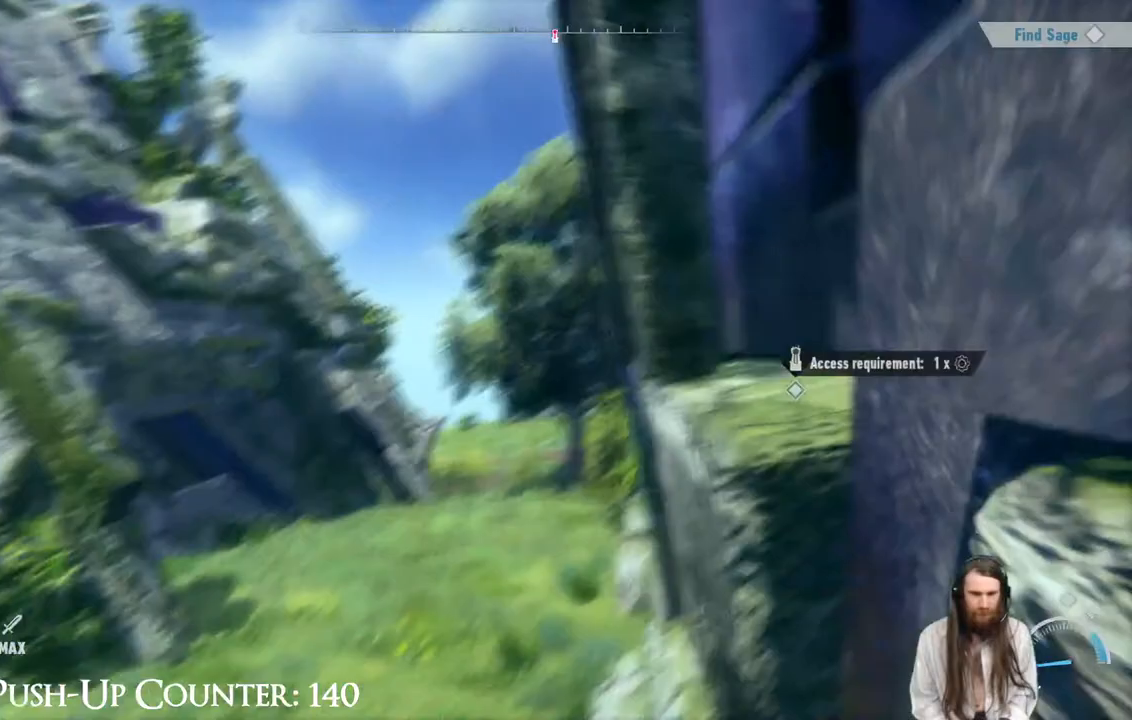
{"buttons": [], "left_stick": "down-left", "right_stick": "right", "events": [[17, "left_stick", "left"], [183, "right_stick", "center"], [217, "left_stick", "down-left"], [450, "right_stick", "right"]]}
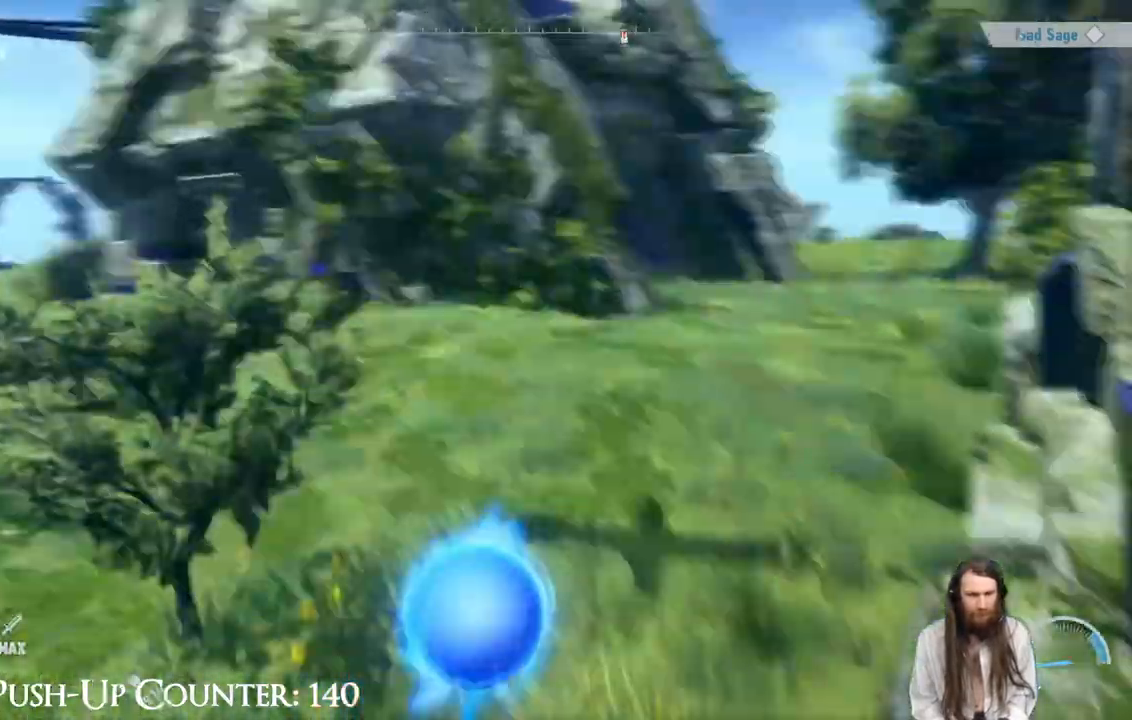
{"buttons": [], "left_stick": "left", "right_stick": "center", "events": [[133, "right_stick", "center"], [333, "left_stick", "left"]]}
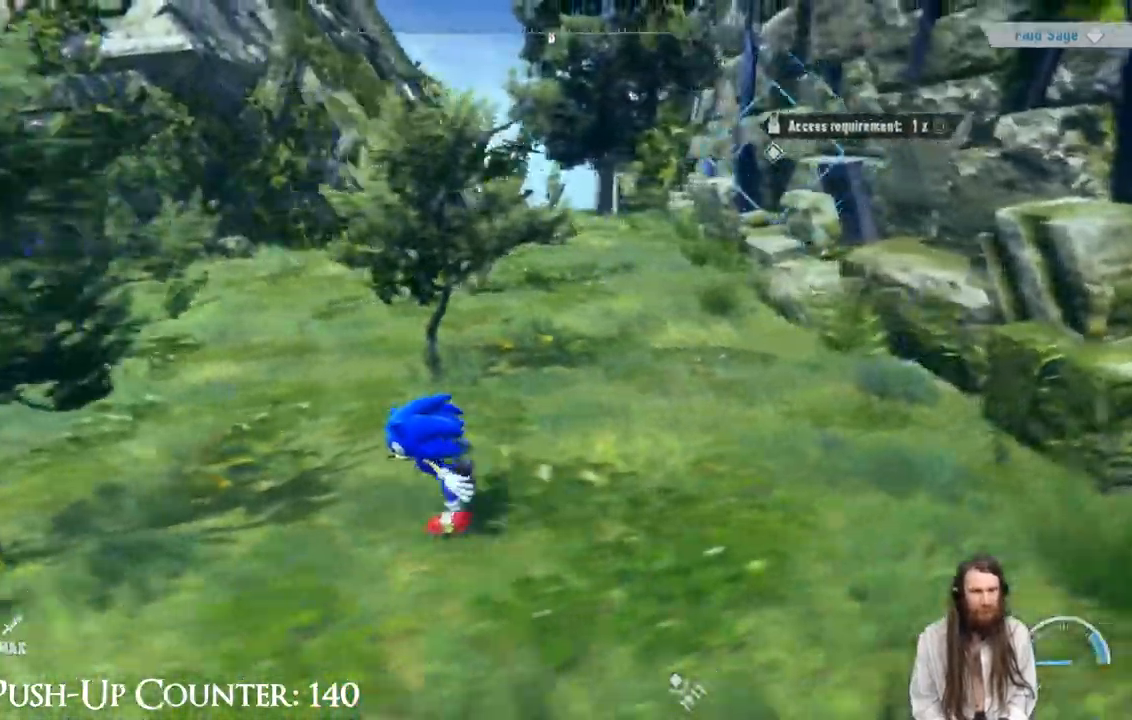
{"buttons": [], "left_stick": "up-left", "right_stick": "down-left", "events": [[117, "left_stick", "up-left"], [217, "left_stick", "up"], [417, "left_stick", "up-left"], [417, "right_stick", "down-left"]]}